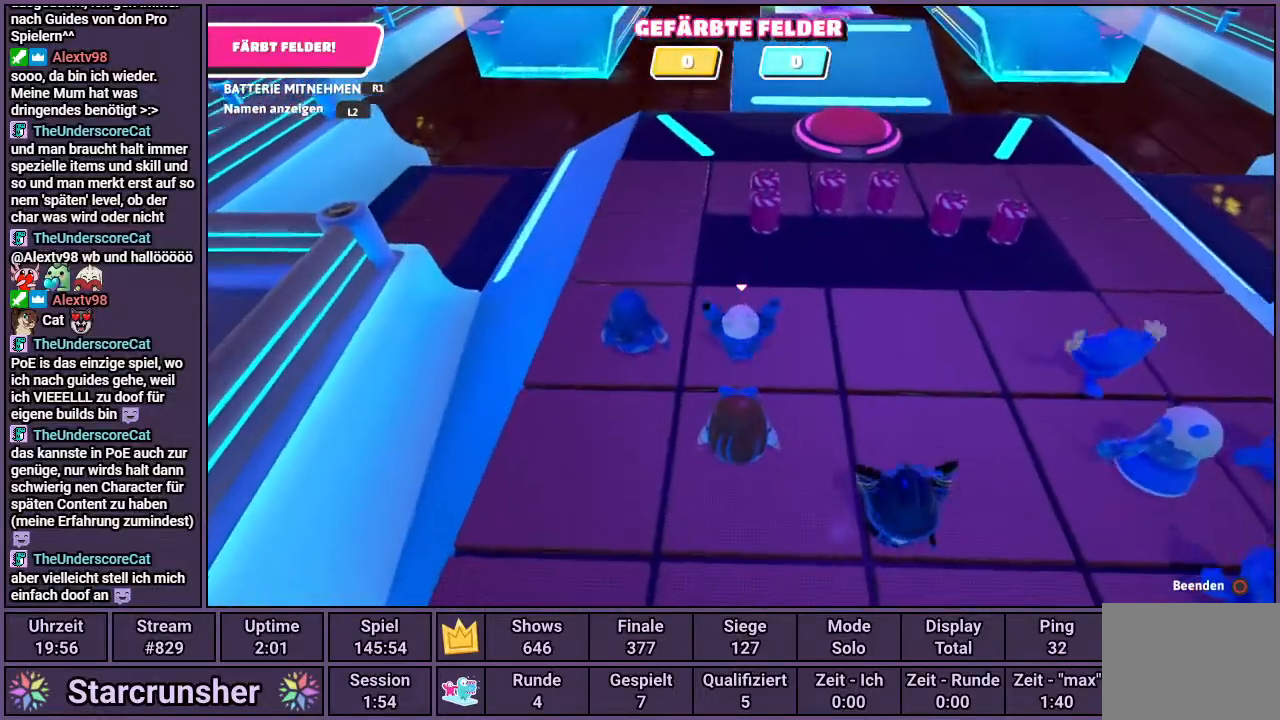
Gameplay with a controller (PlayStation layout); each line is a JSON object with the inputs held at the frame after it. "events" lists button and stick changes between this image and that frame as [ms after this image, input, new state], when the widget could be followed in between.
{"buttons": [], "left_stick": "up", "right_stick": "center", "events": []}
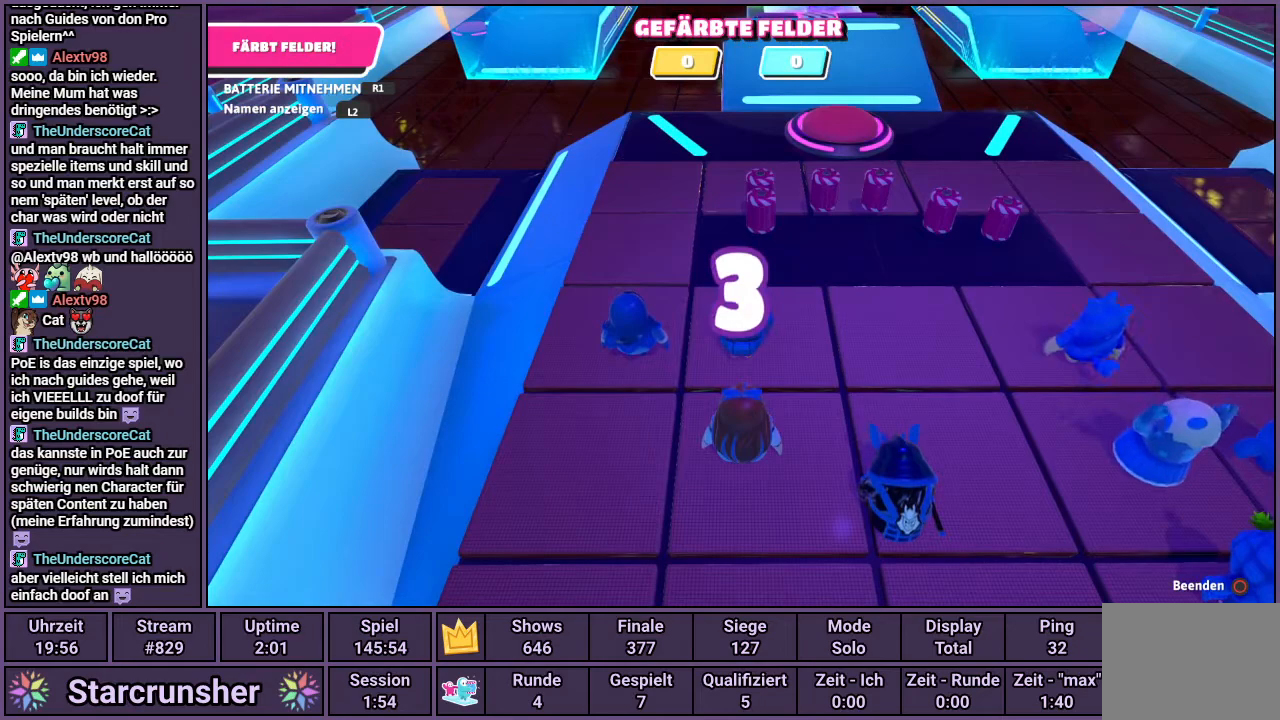
{"buttons": [], "left_stick": "up", "right_stick": "center", "events": []}
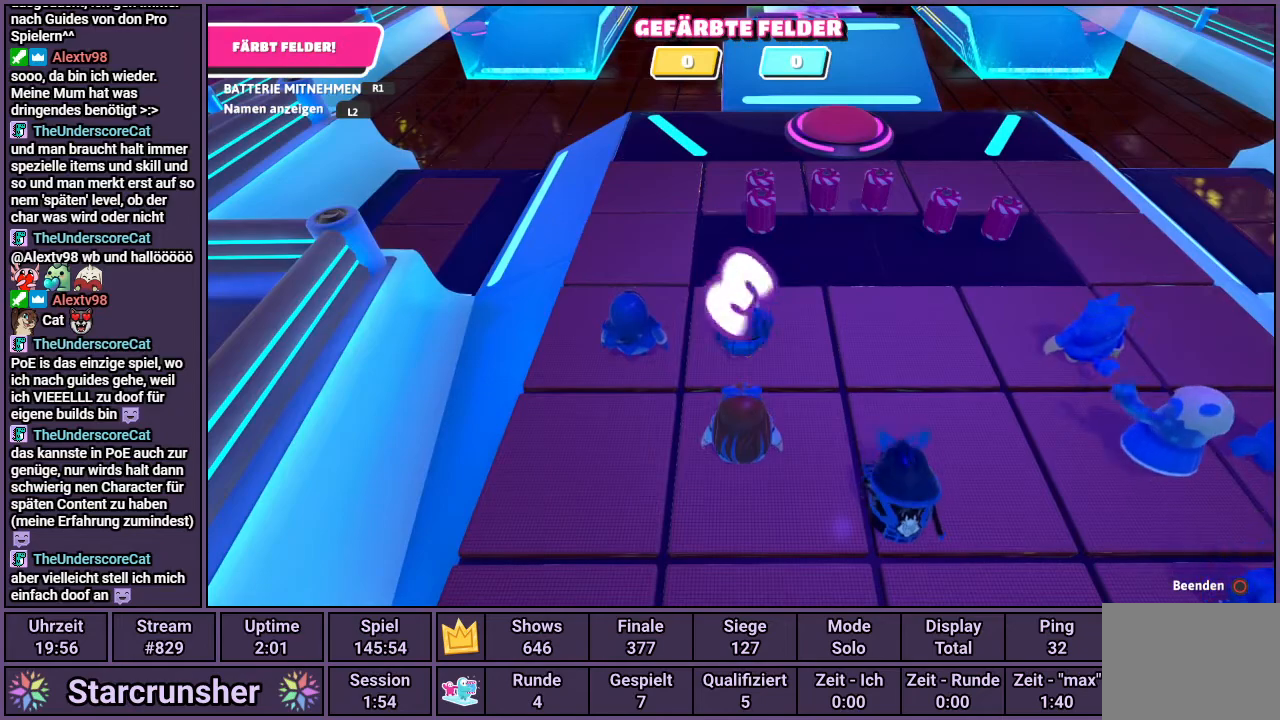
{"buttons": [], "left_stick": "up", "right_stick": "center", "events": []}
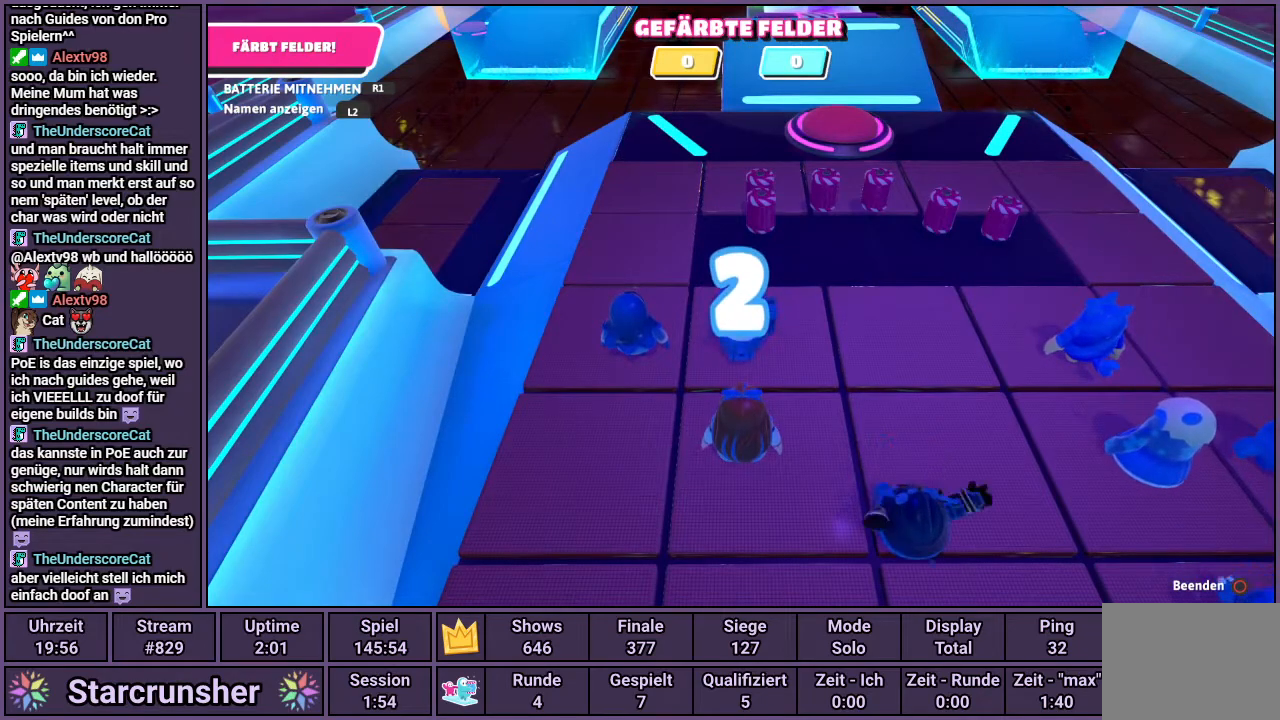
{"buttons": [], "left_stick": "up", "right_stick": "center", "events": []}
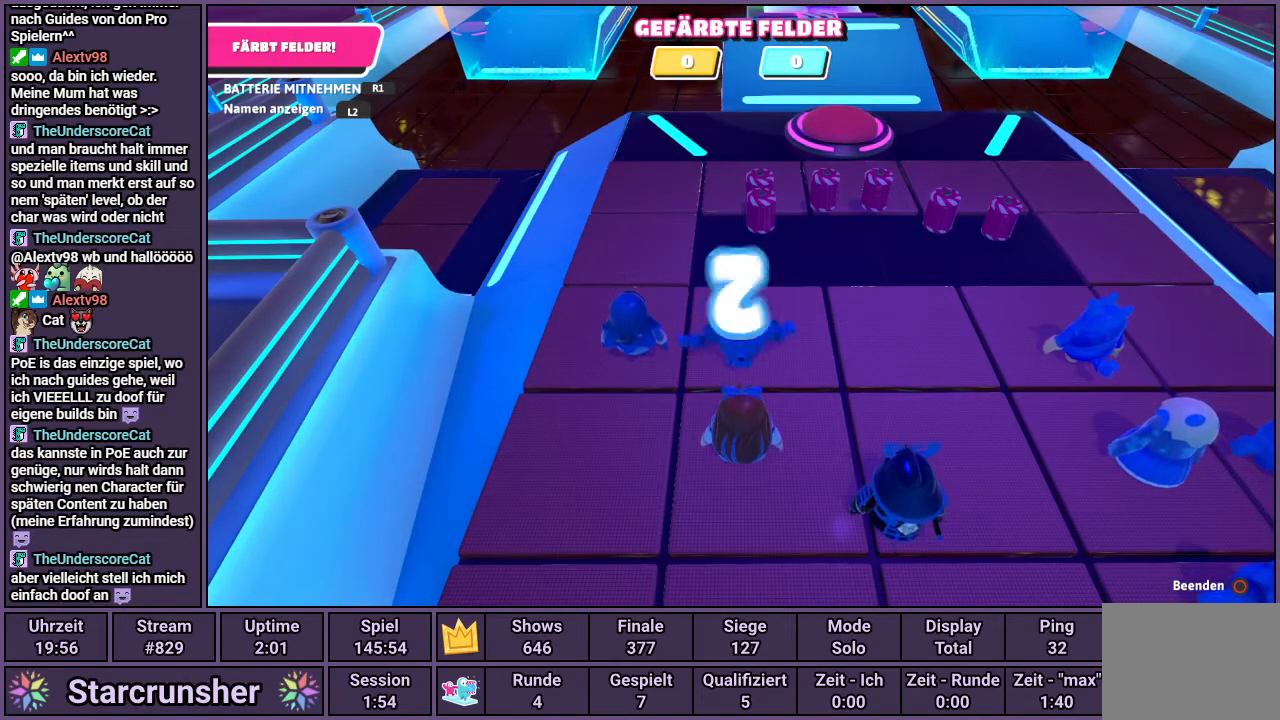
{"buttons": [], "left_stick": "up", "right_stick": "center", "events": []}
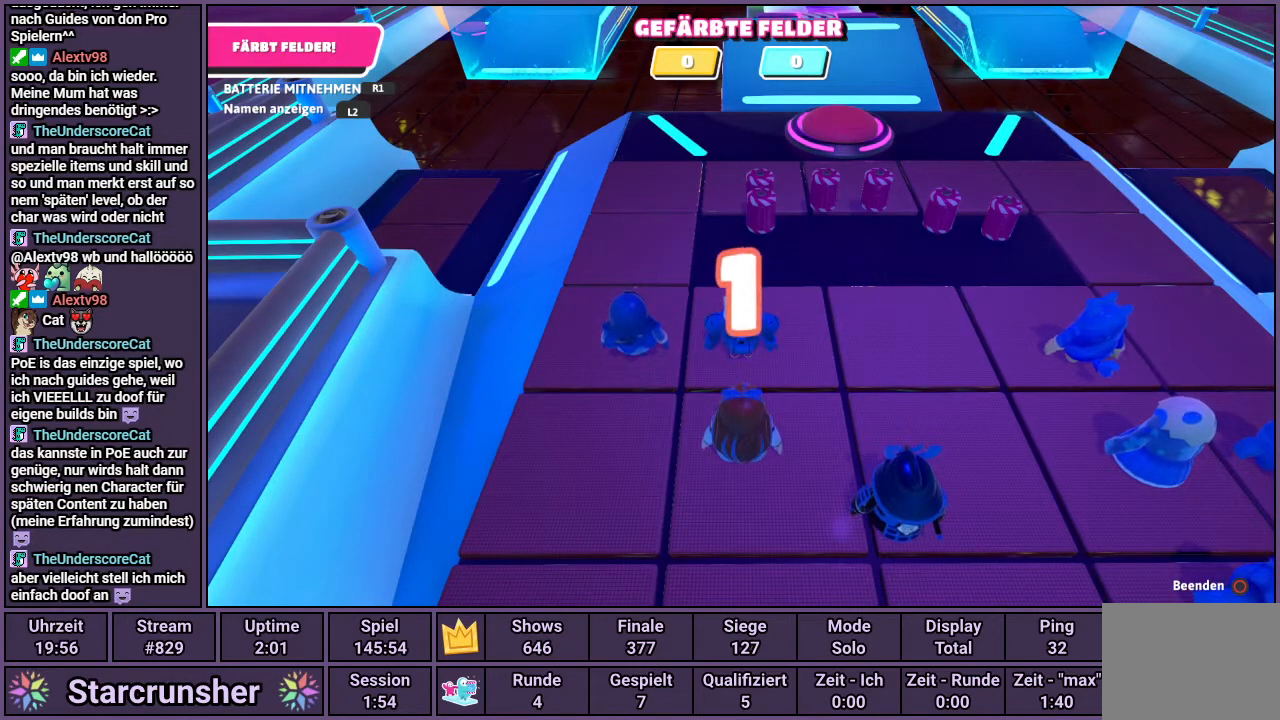
{"buttons": [], "left_stick": "up", "right_stick": "center", "events": []}
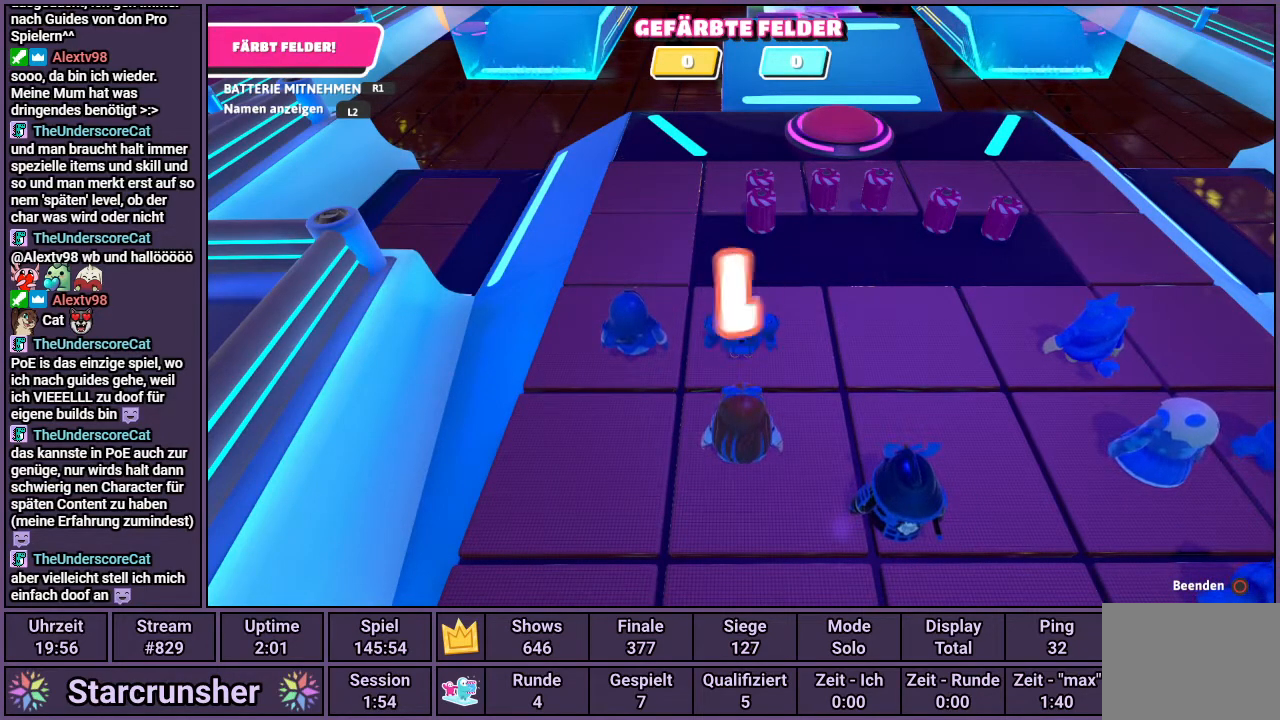
{"buttons": [], "left_stick": "up", "right_stick": "center", "events": []}
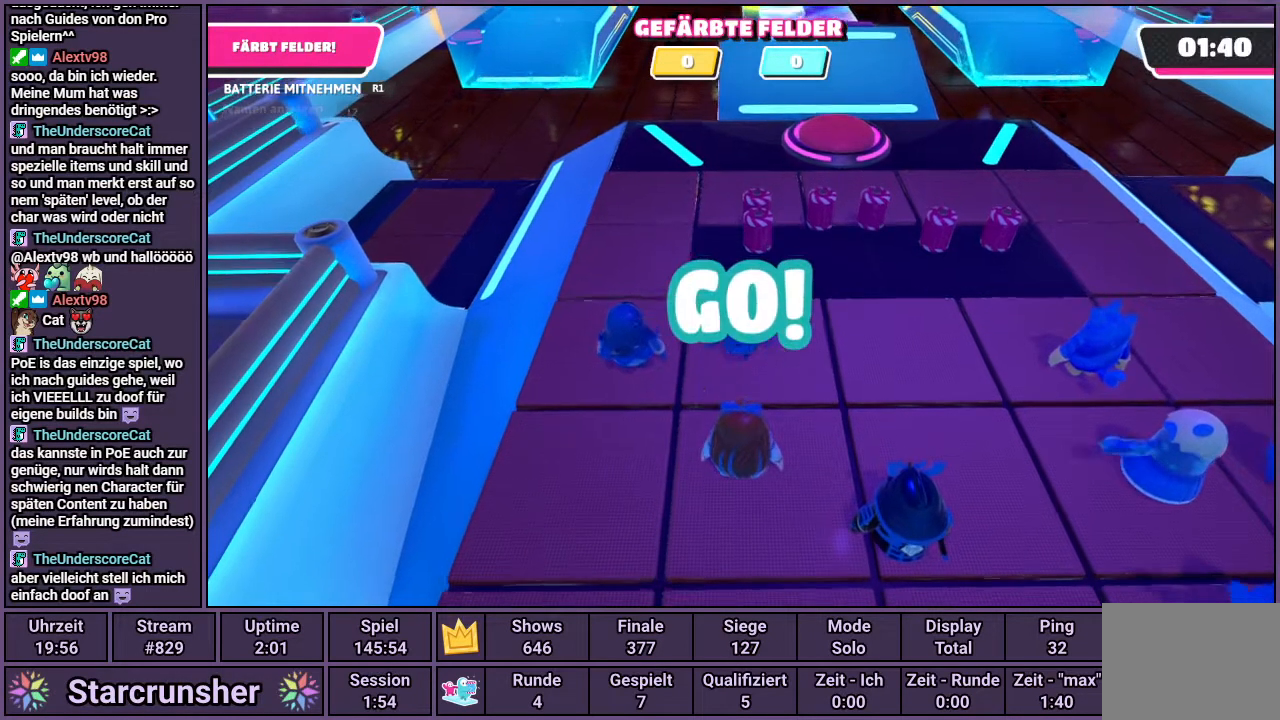
{"buttons": [], "left_stick": "up", "right_stick": "center", "events": []}
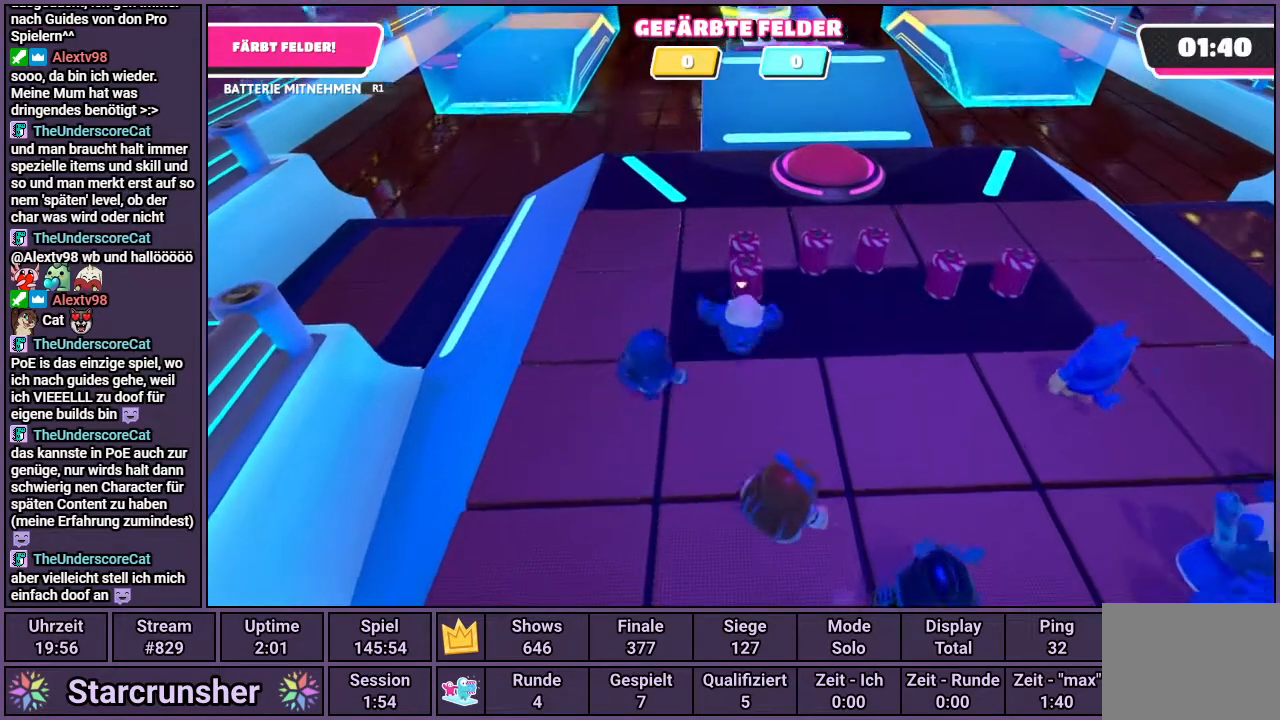
{"buttons": ["R1"], "left_stick": "up-left", "right_stick": "center", "events": [[17, "R1", "down"], [167, "left_stick", "up-left"]]}
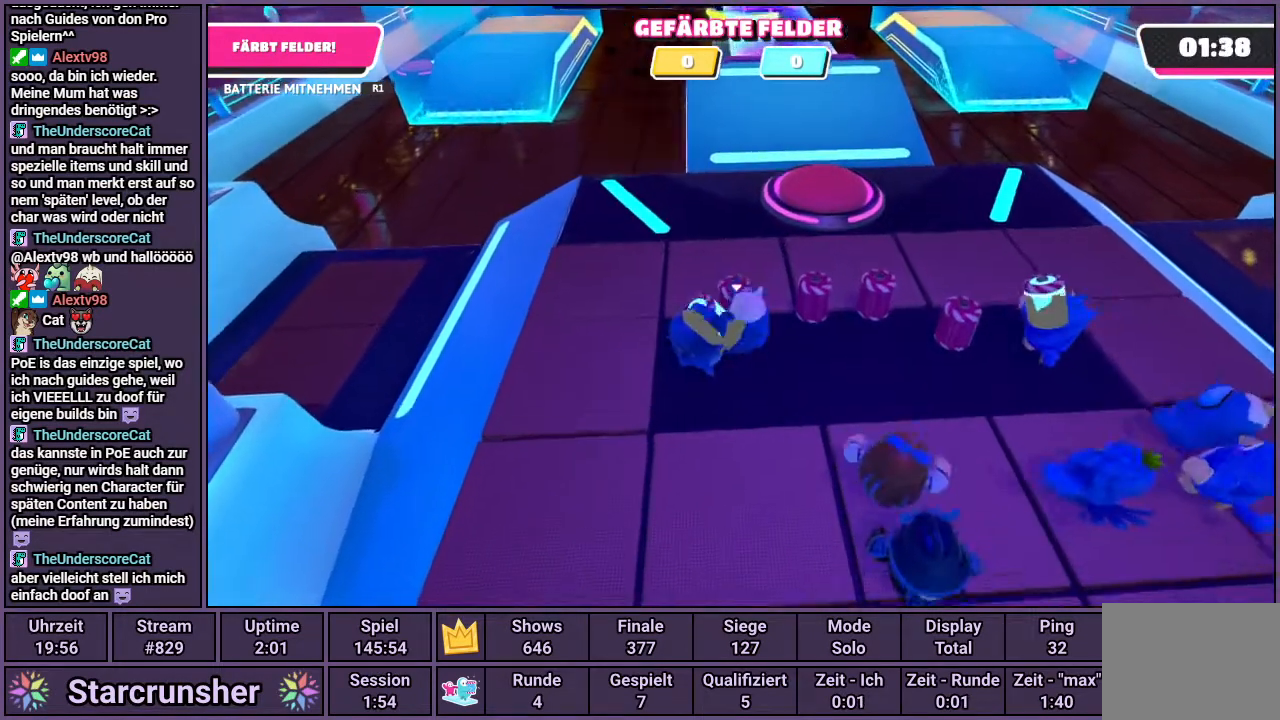
{"buttons": ["R1"], "left_stick": "up-right", "right_stick": "center", "events": [[417, "left_stick", "up-right"]]}
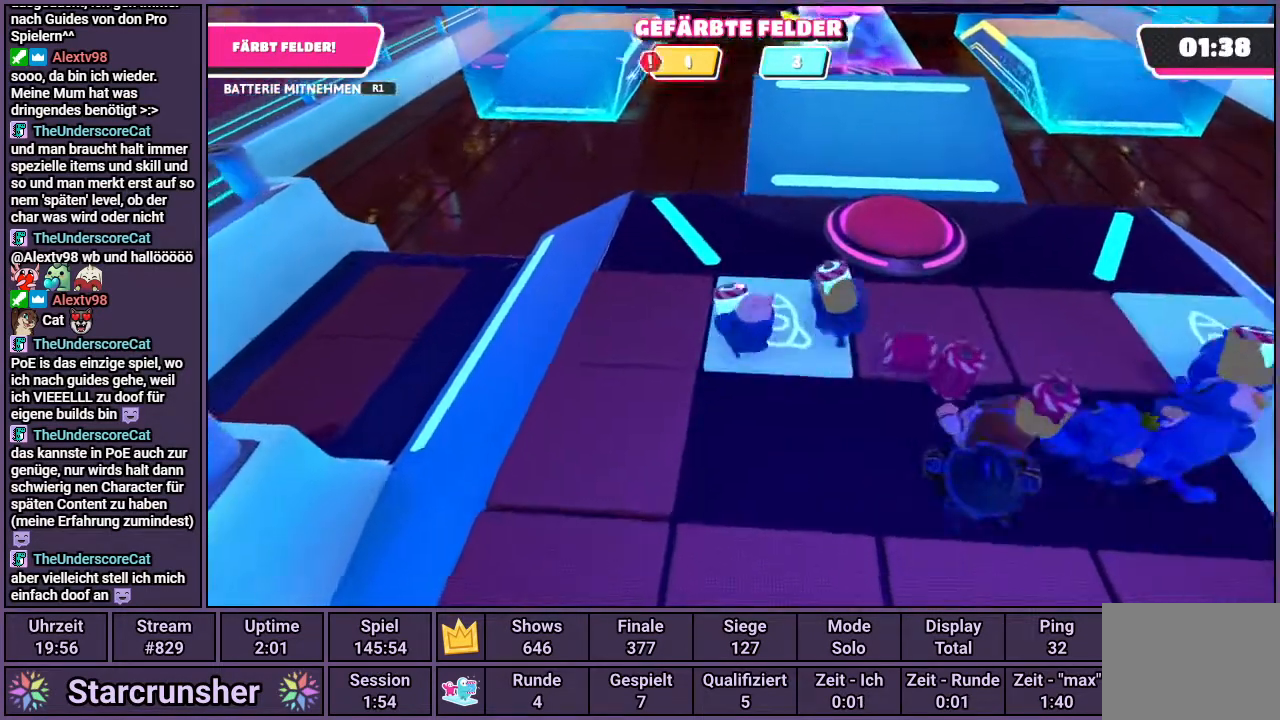
{"buttons": ["R1"], "left_stick": "up-left", "right_stick": "center", "events": [[133, "left_stick", "up-left"]]}
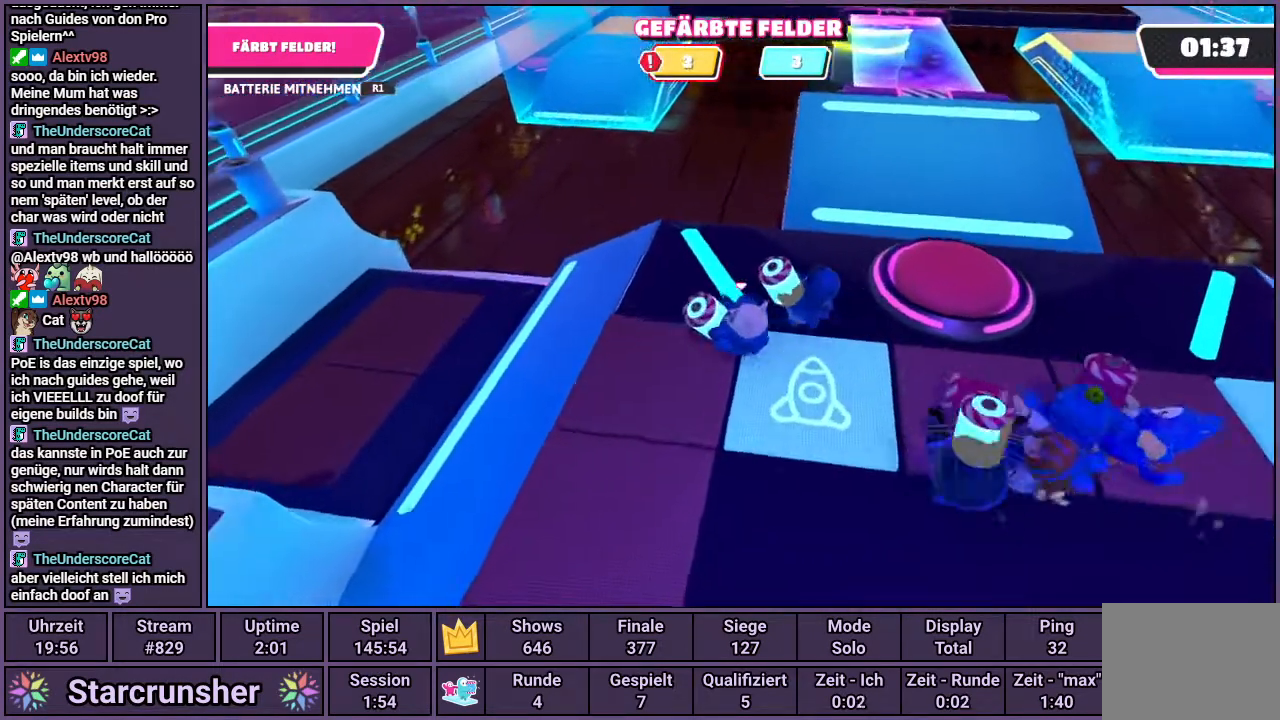
{"buttons": ["R1"], "left_stick": "up-left", "right_stick": "center", "events": []}
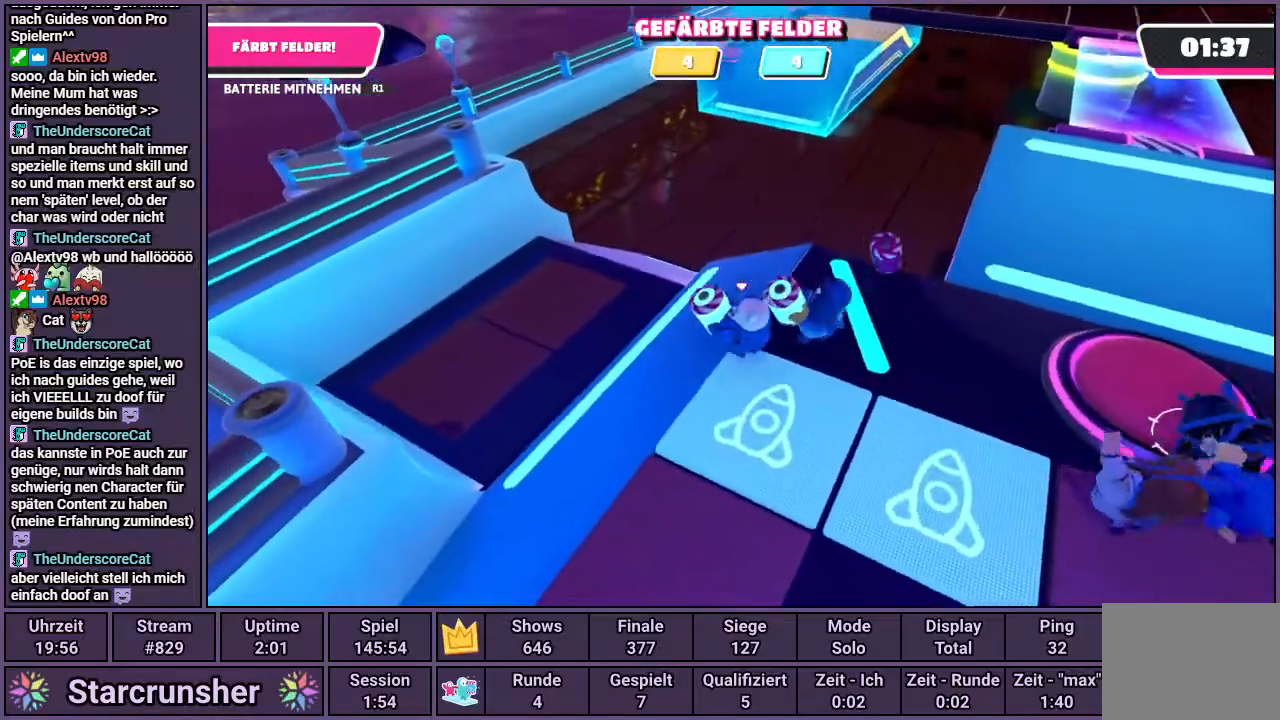
{"buttons": ["R1"], "left_stick": "up-left", "right_stick": "down-right", "events": [[250, "right_stick", "down-right"]]}
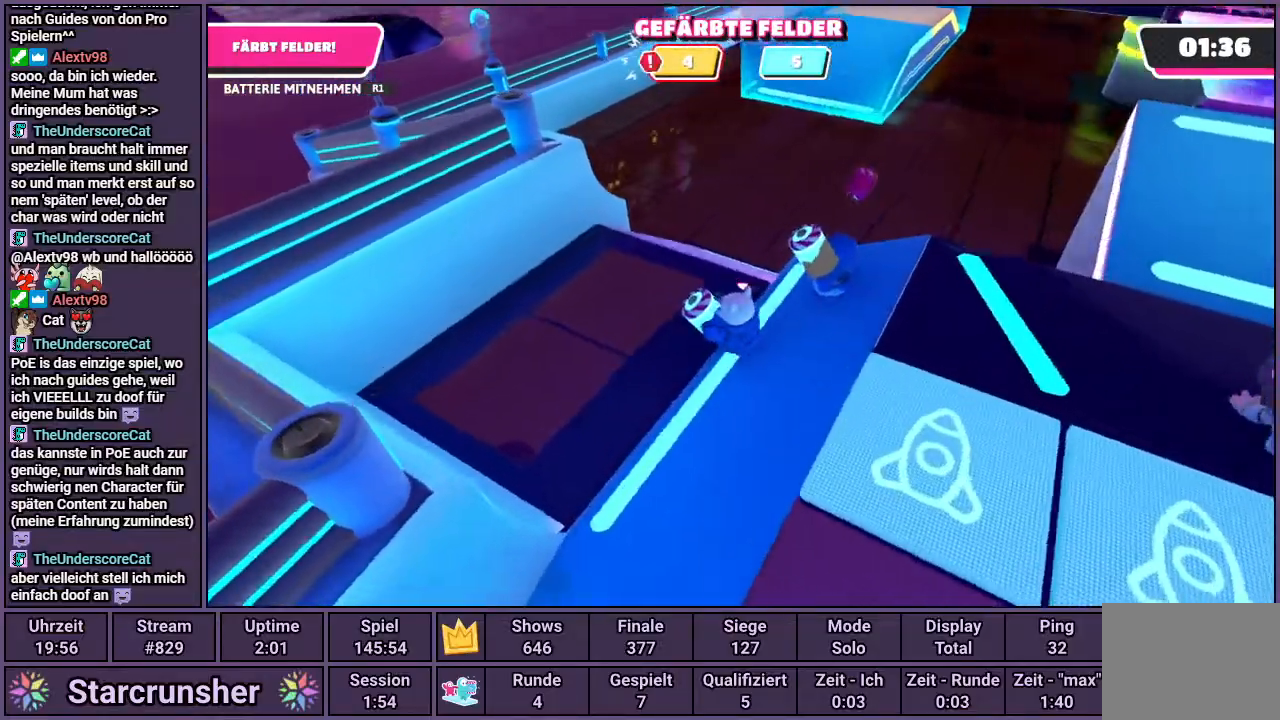
{"buttons": ["R1"], "left_stick": "up-left", "right_stick": "center", "events": [[67, "right_stick", "center"], [233, "right_stick", "right"], [483, "right_stick", "center"]]}
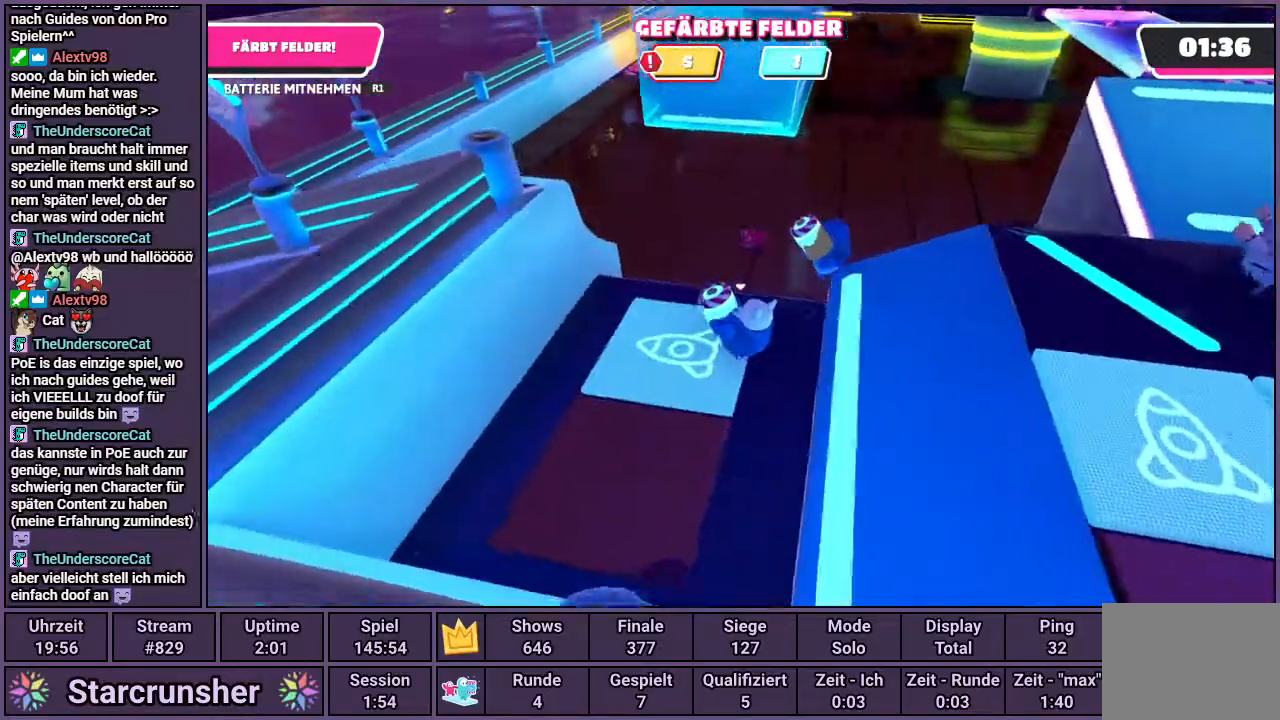
{"buttons": ["R1"], "left_stick": "up-left", "right_stick": "center", "events": []}
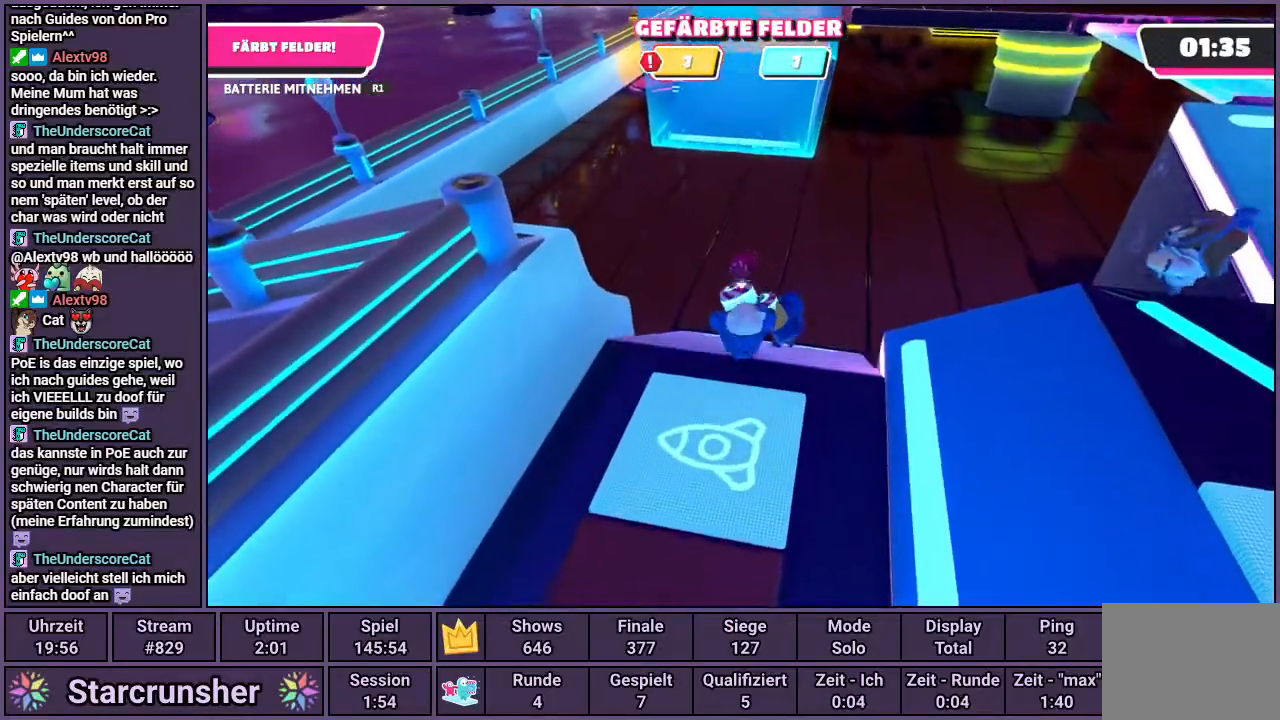
{"buttons": ["R1"], "left_stick": "up-left", "right_stick": "left", "events": [[267, "right_stick", "left"]]}
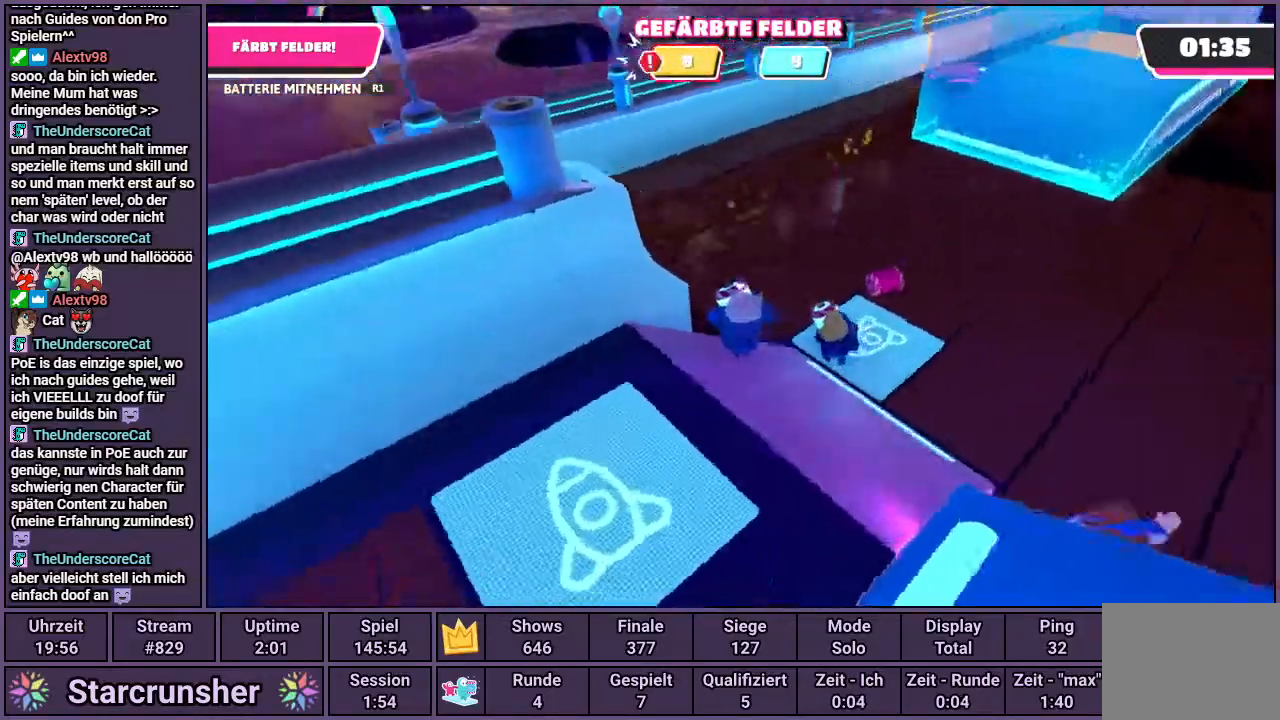
{"buttons": ["R1"], "left_stick": "up", "right_stick": "center", "events": [[67, "right_stick", "center"], [100, "left_stick", "up"]]}